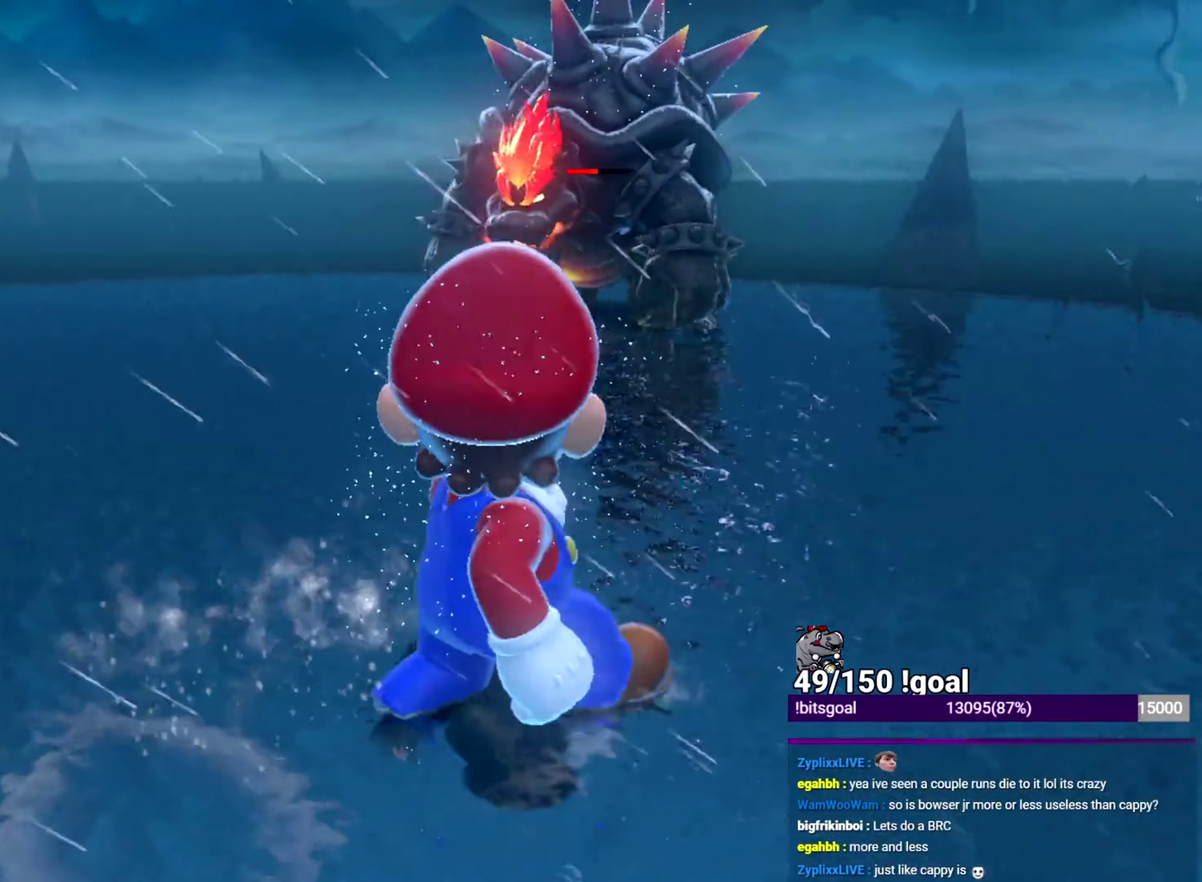
Gameplay with a controller (Nintendo layout); each line is a JSON object with the inputs held at the frame after it. "events" lists button and stick changes between this image and that frame as [ms after this image, input, new state], when the widget could be followed in between. This overlay highlights the sticks when they move; stick clicks (L3 R3) are not distinguishable. Not read: L1 L3 R1 R3 START.
{"buttons": [], "left_stick": "up", "right_stick": "center", "events": [[217, "left_stick", "up"]]}
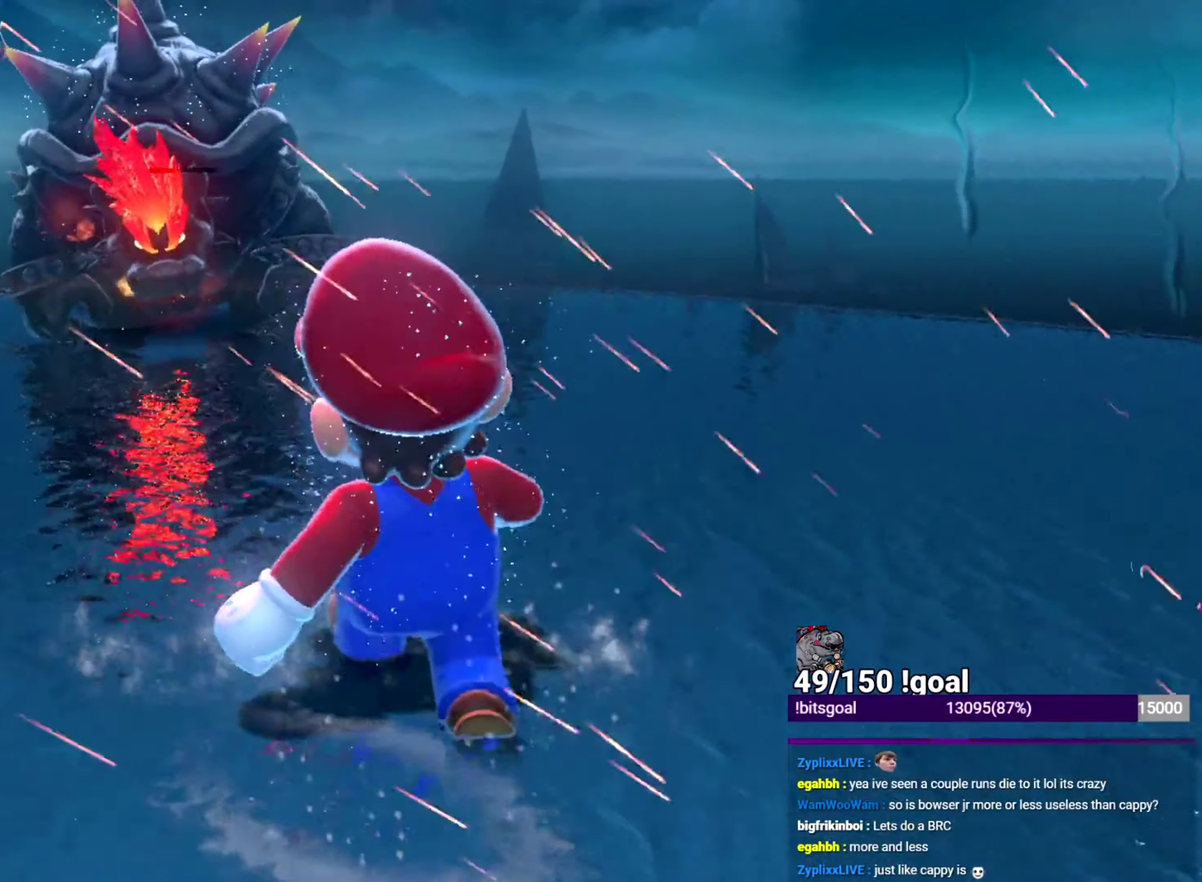
{"buttons": [], "left_stick": "up", "right_stick": "center", "events": []}
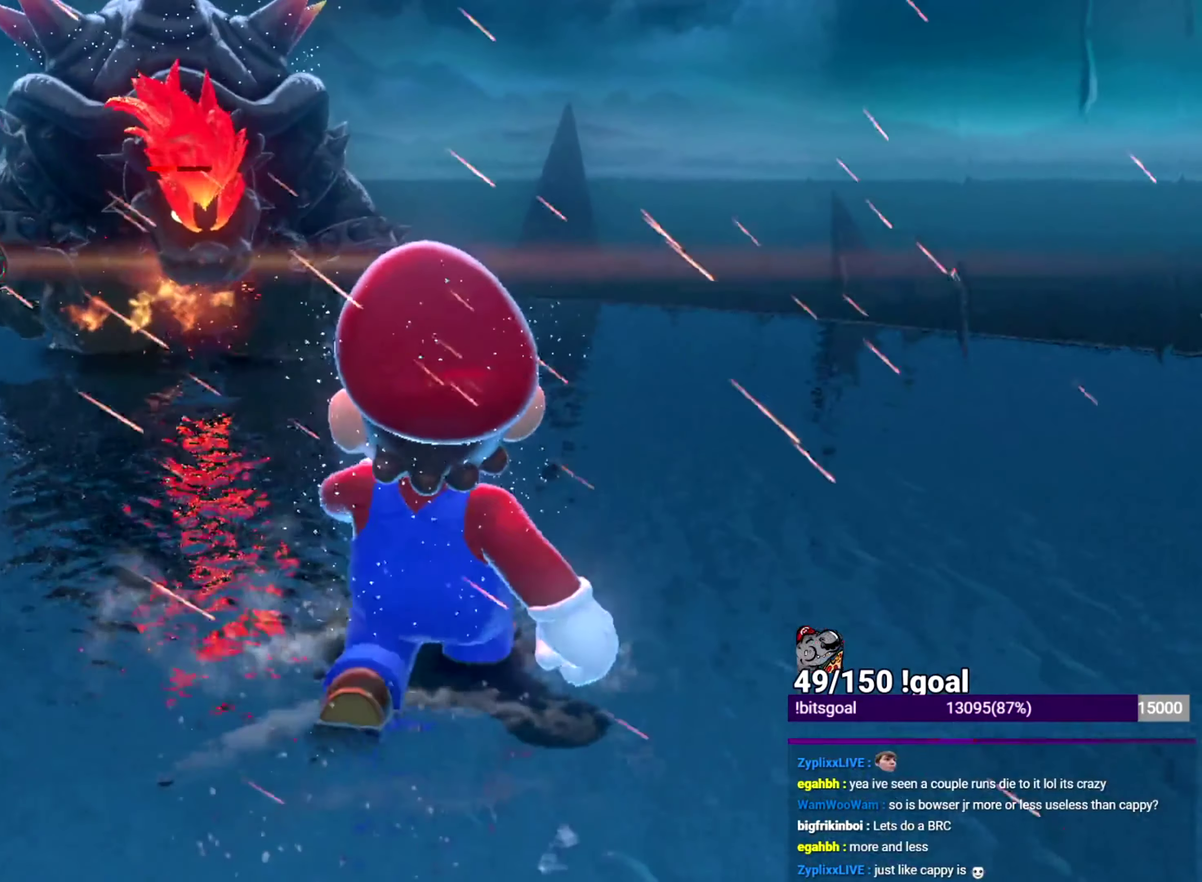
{"buttons": [], "left_stick": "up", "right_stick": "left", "events": [[267, "right_stick", "left"]]}
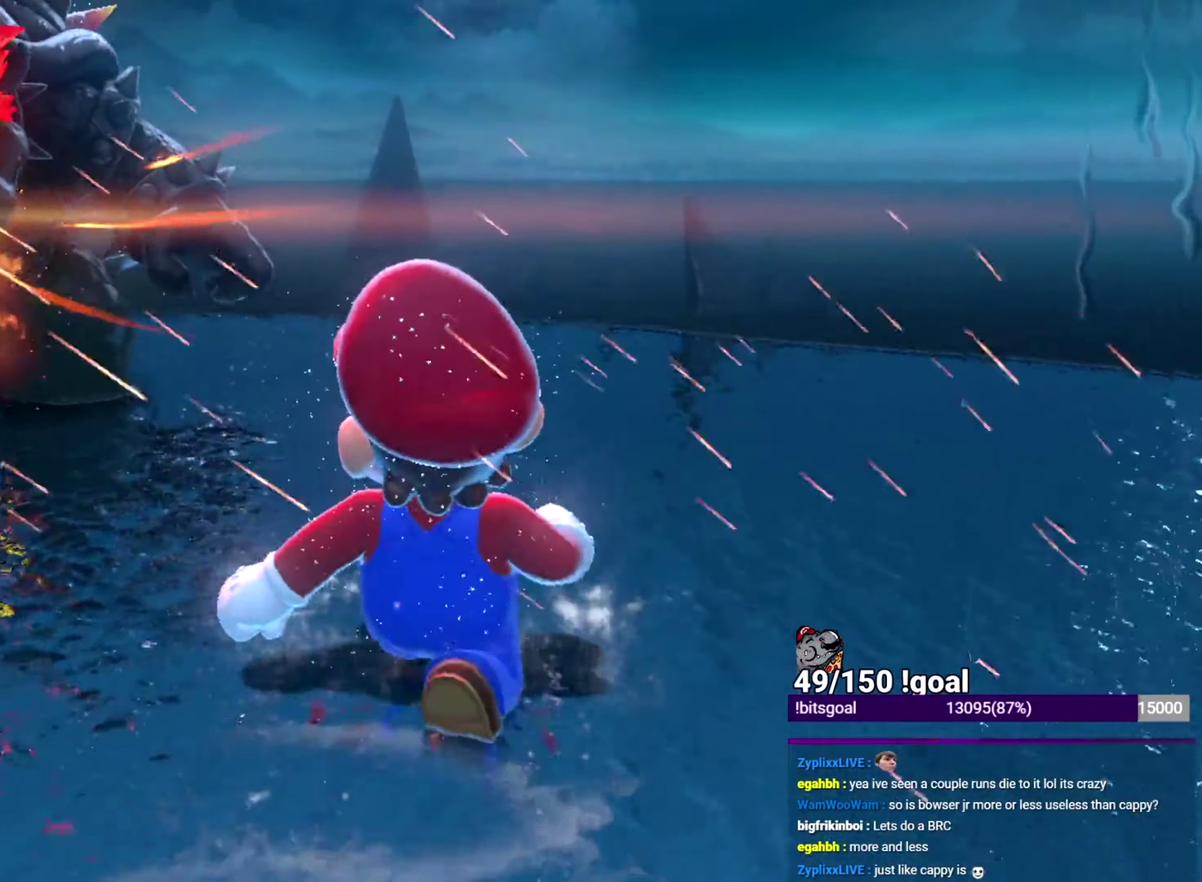
{"buttons": [], "left_stick": "up", "right_stick": "left", "events": []}
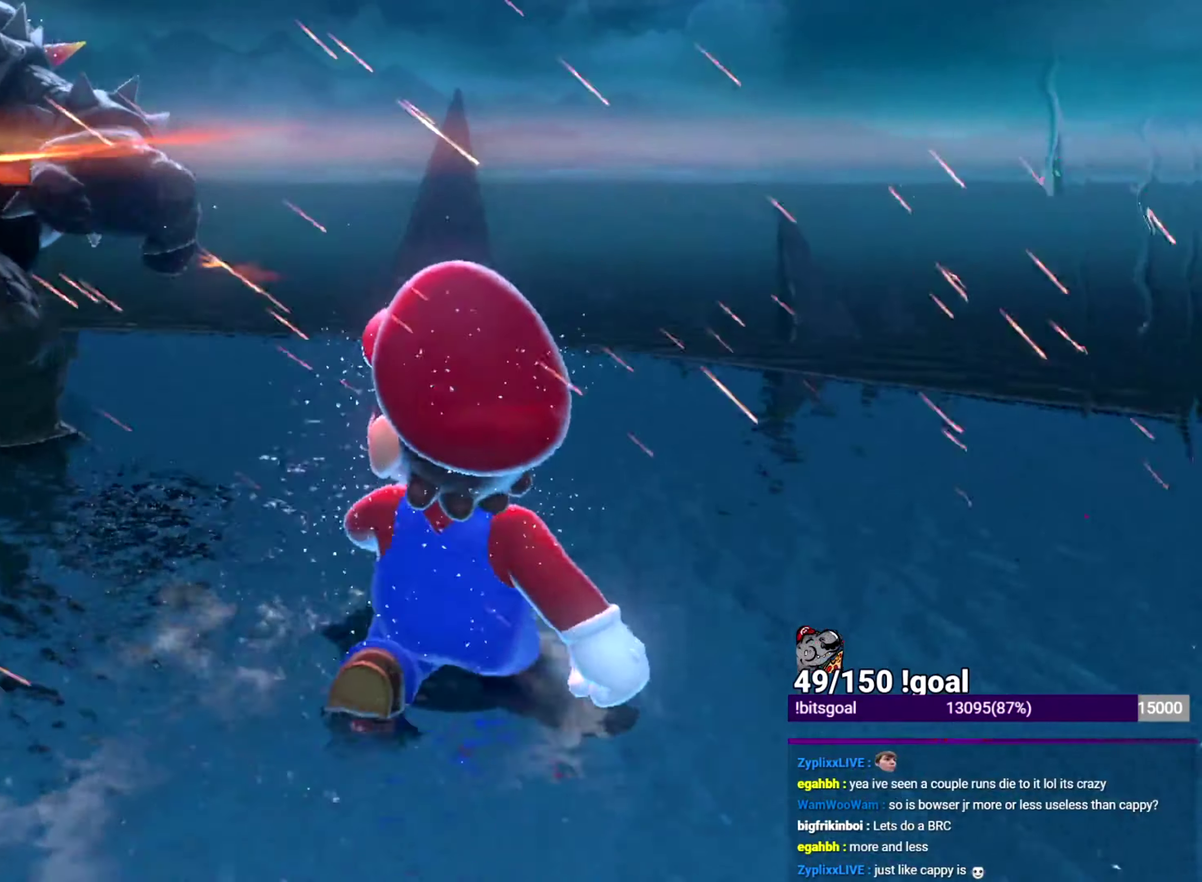
{"buttons": [], "left_stick": "up-right", "right_stick": "left", "events": [[417, "left_stick", "up-right"]]}
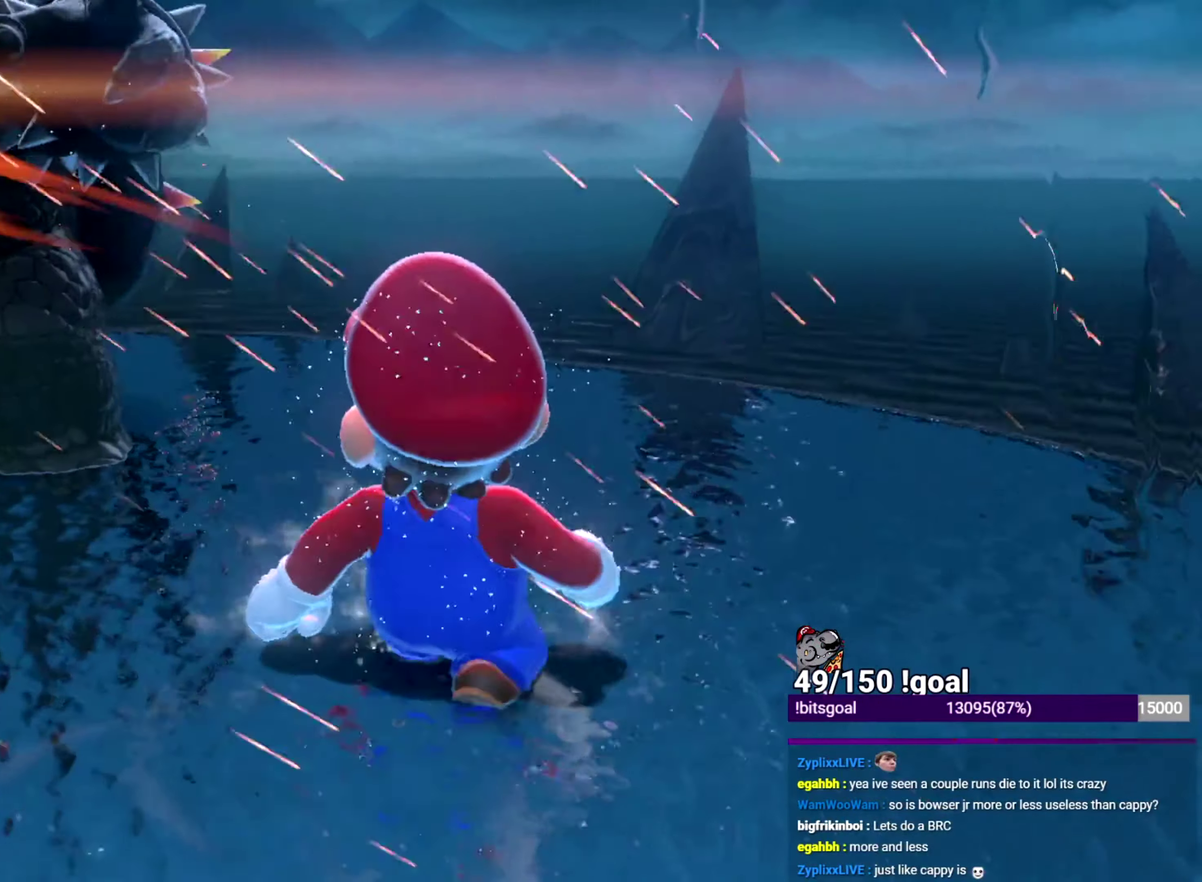
{"buttons": [], "left_stick": "up-right", "right_stick": "left"}
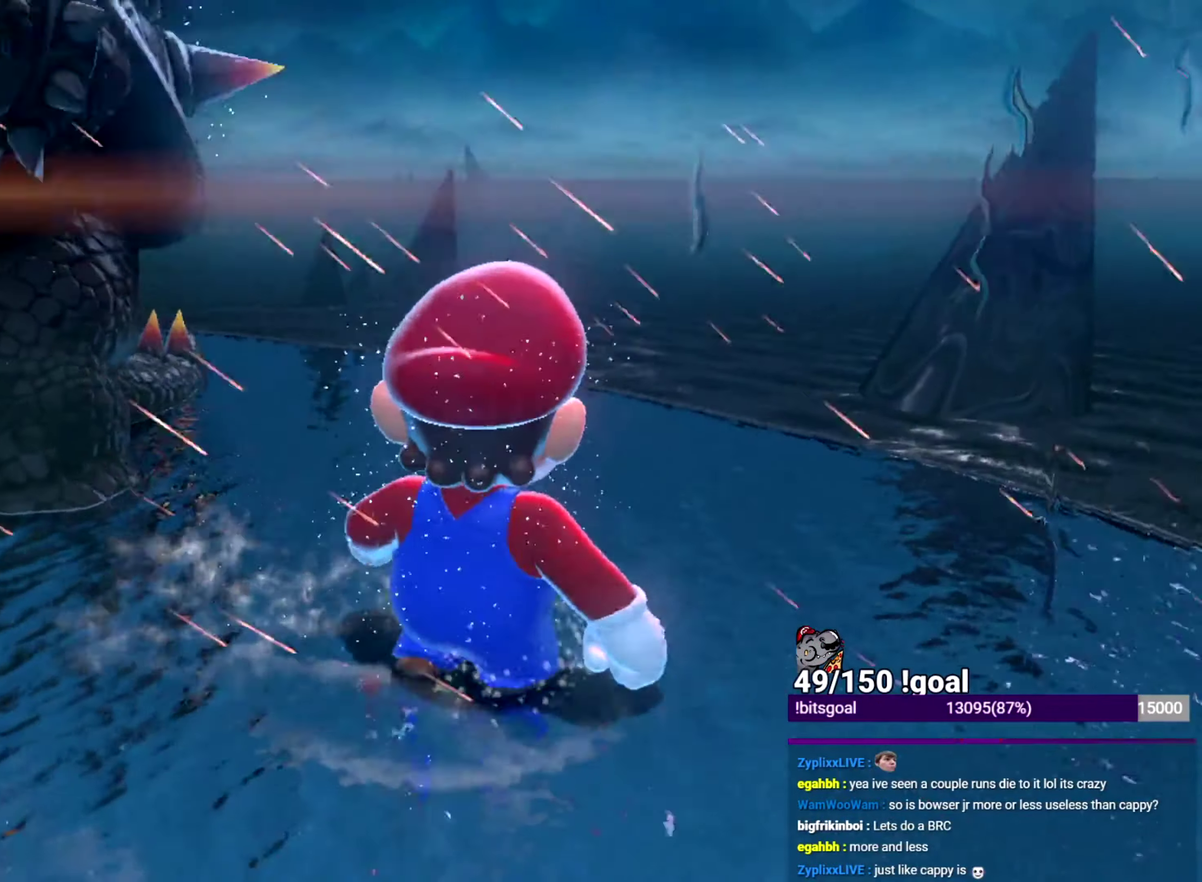
{"buttons": [], "left_stick": "up-right", "right_stick": "left", "events": []}